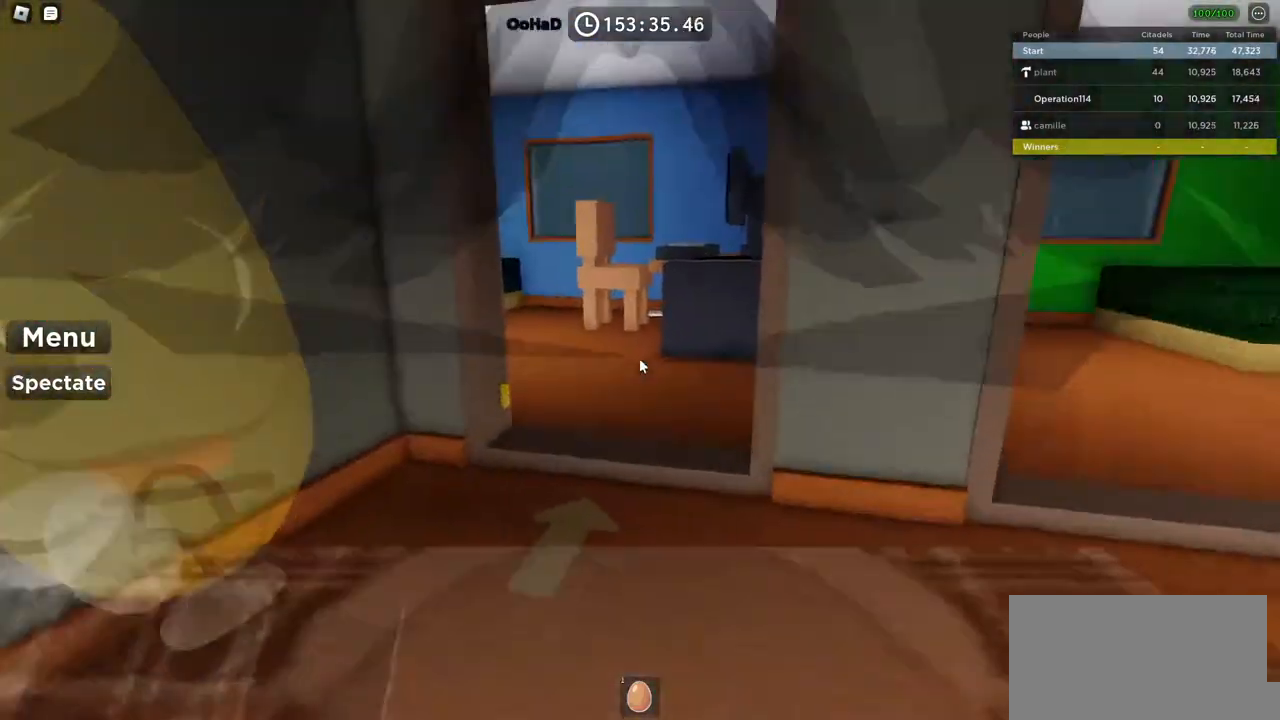
Gameplay with keyboard; each line is a JSON object with the keys held at the frame after it. "events" lists presses ("down") and releases ("up") of "a", "ctrl", "d", "e", "f", "q", "r", "s", "shift", "space", "tab" and "w" between this image and that frame as [ms after this image, input, new state], when the widget could be followed in between. No other keys are recorded. Mouse input is not recorded.
{"keys": ["w"], "events": []}
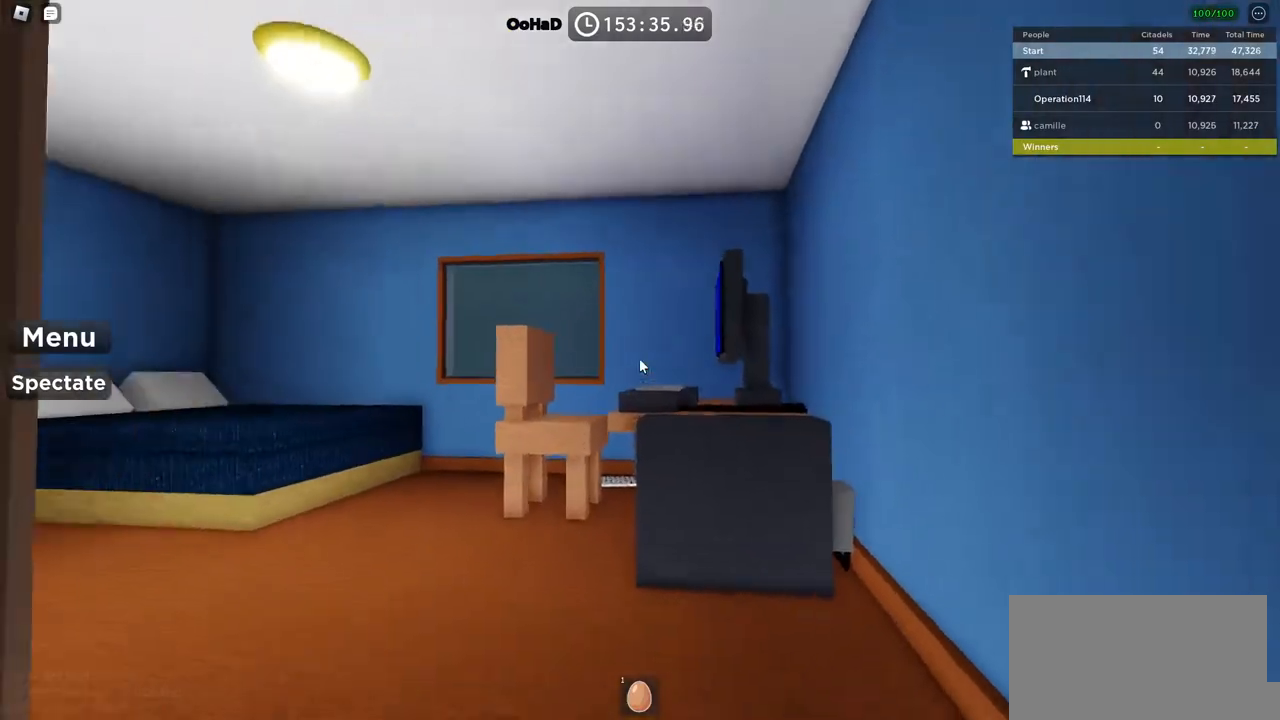
{"keys": ["d", "w"], "events": [[117, "a", "down"], [200, "a", "up"], [350, "d", "down"]]}
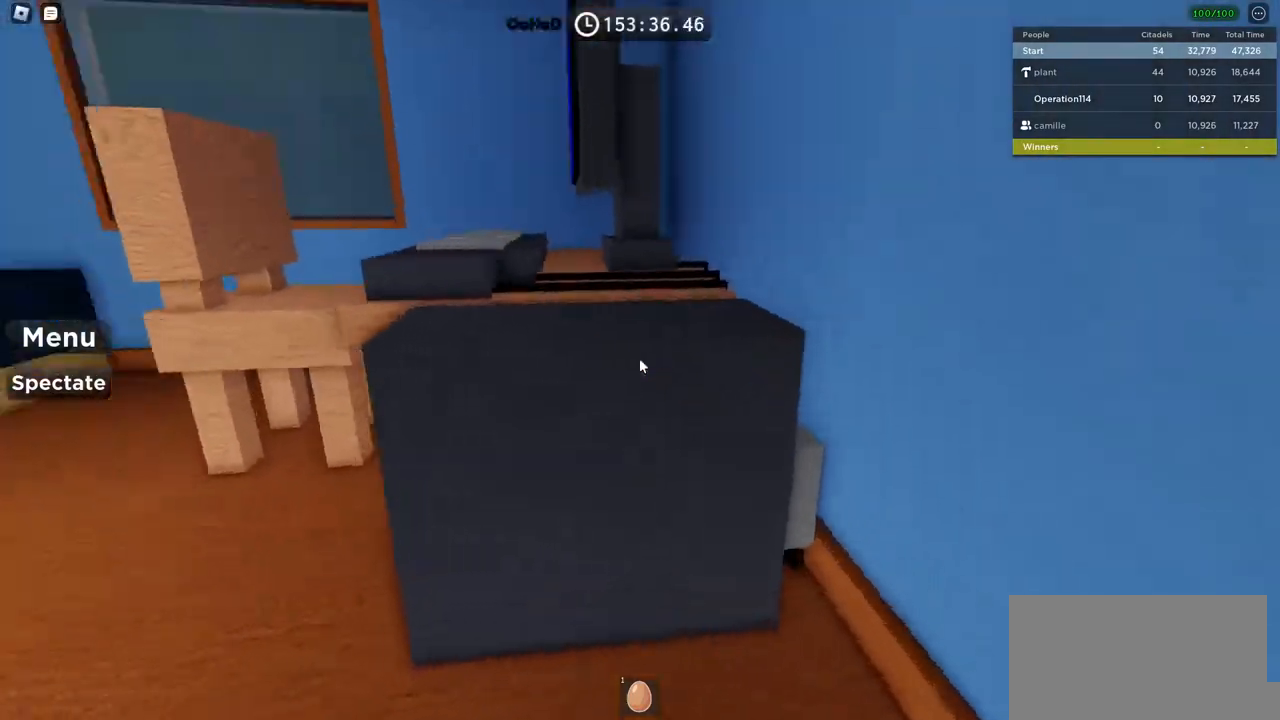
{"keys": ["d", "w"], "events": [[50, "a", "down"], [67, "d", "up"], [150, "a", "up"], [250, "d", "down"], [284, "d", "up"], [500, "d", "down"]]}
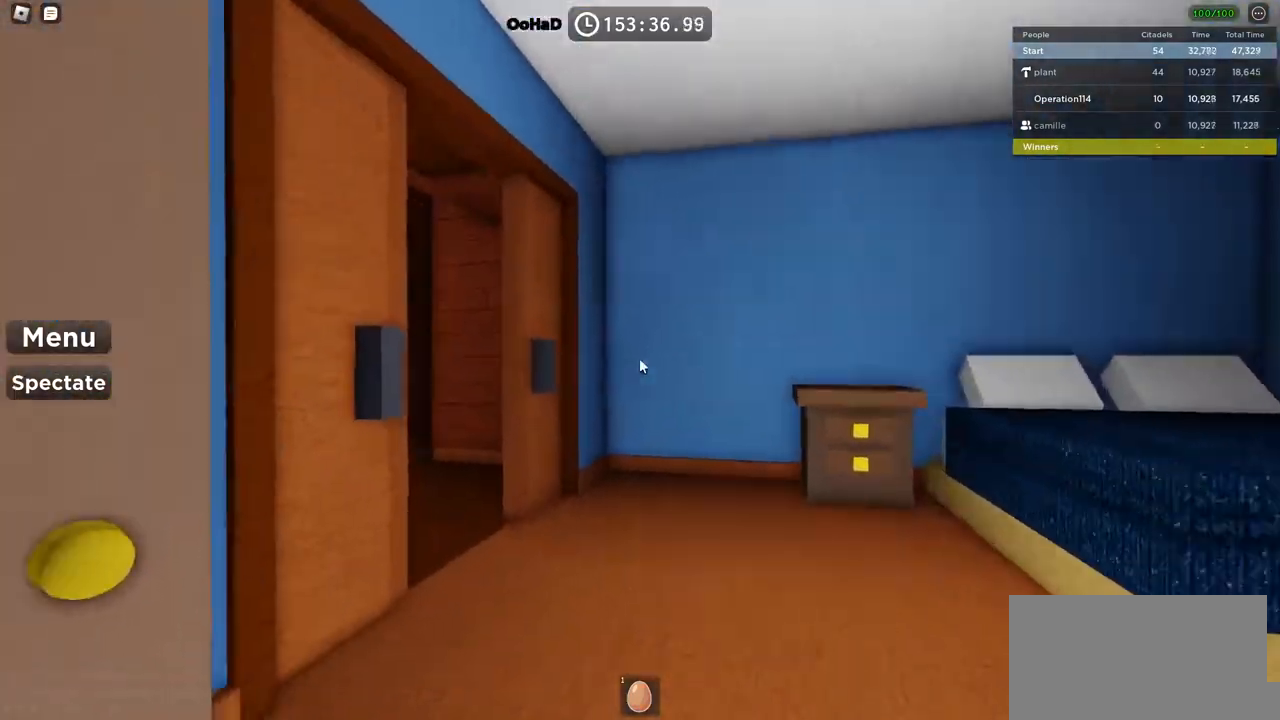
{"keys": ["d", "w"], "events": []}
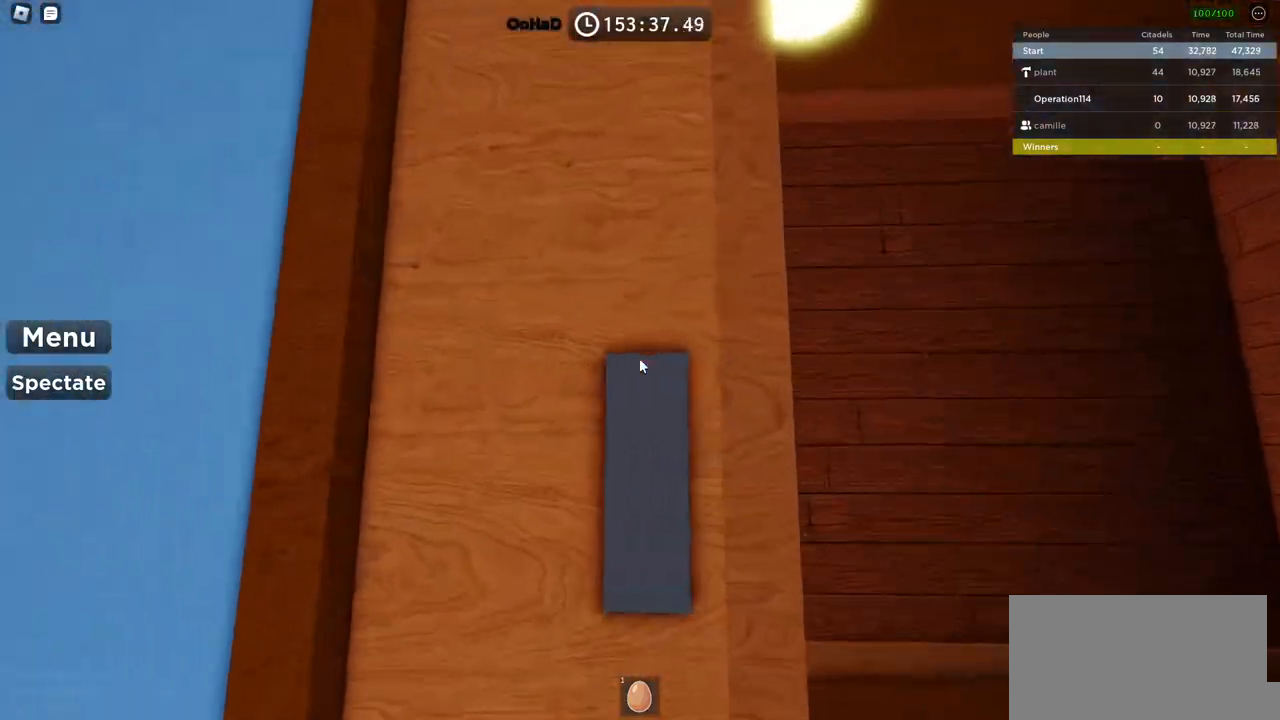
{"keys": [], "events": [[184, "w", "up"], [450, "d", "up"]]}
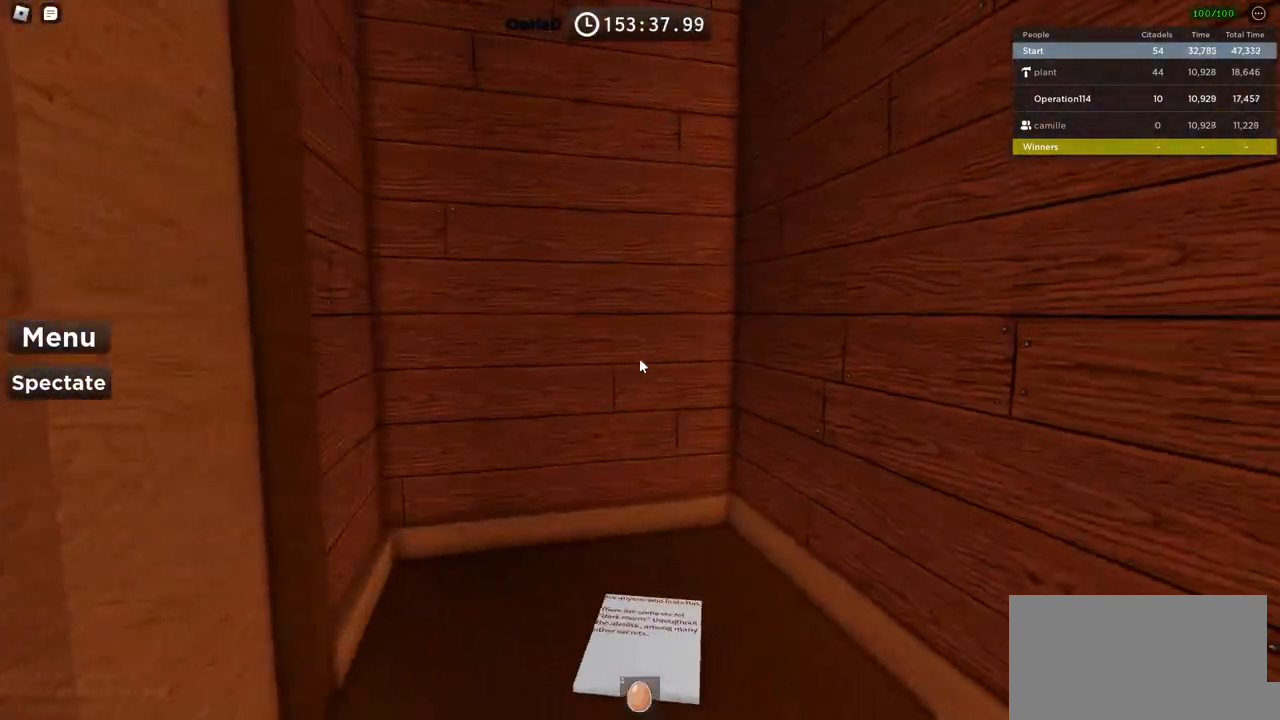
{"keys": [], "events": []}
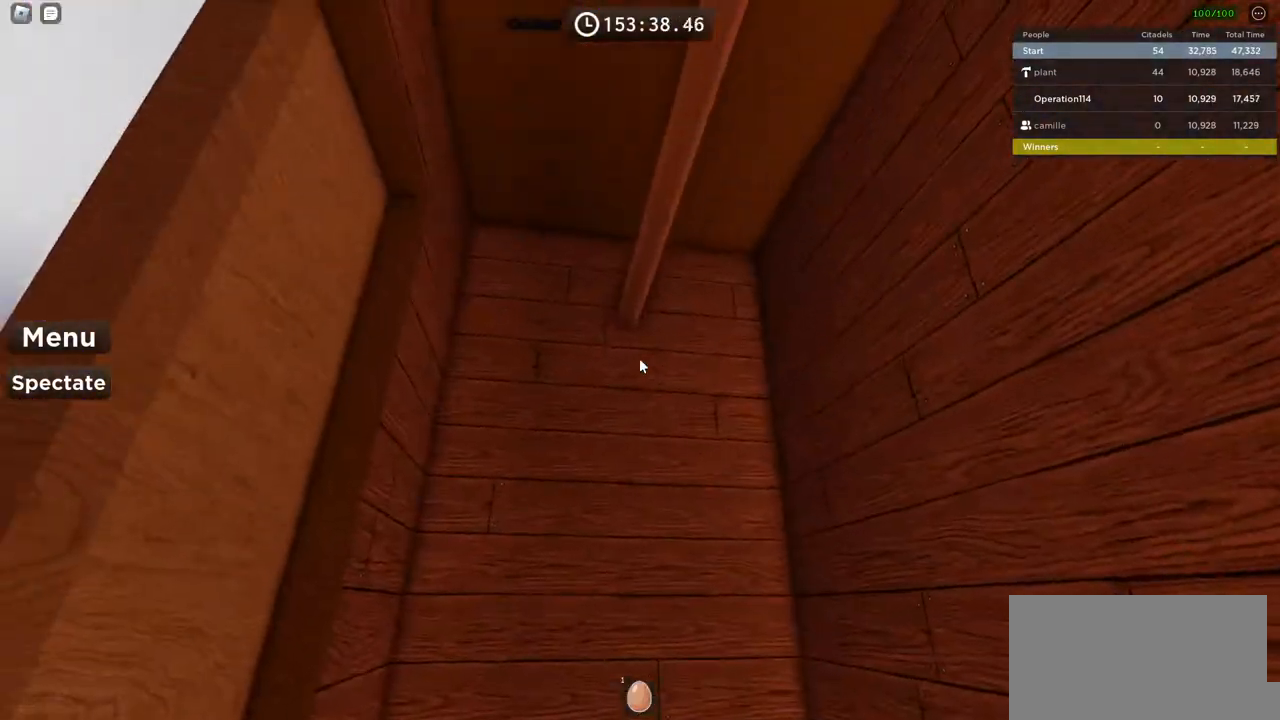
{"keys": [], "events": [[100, "w", "down"], [184, "a", "down"], [217, "w", "up"], [334, "a", "up"]]}
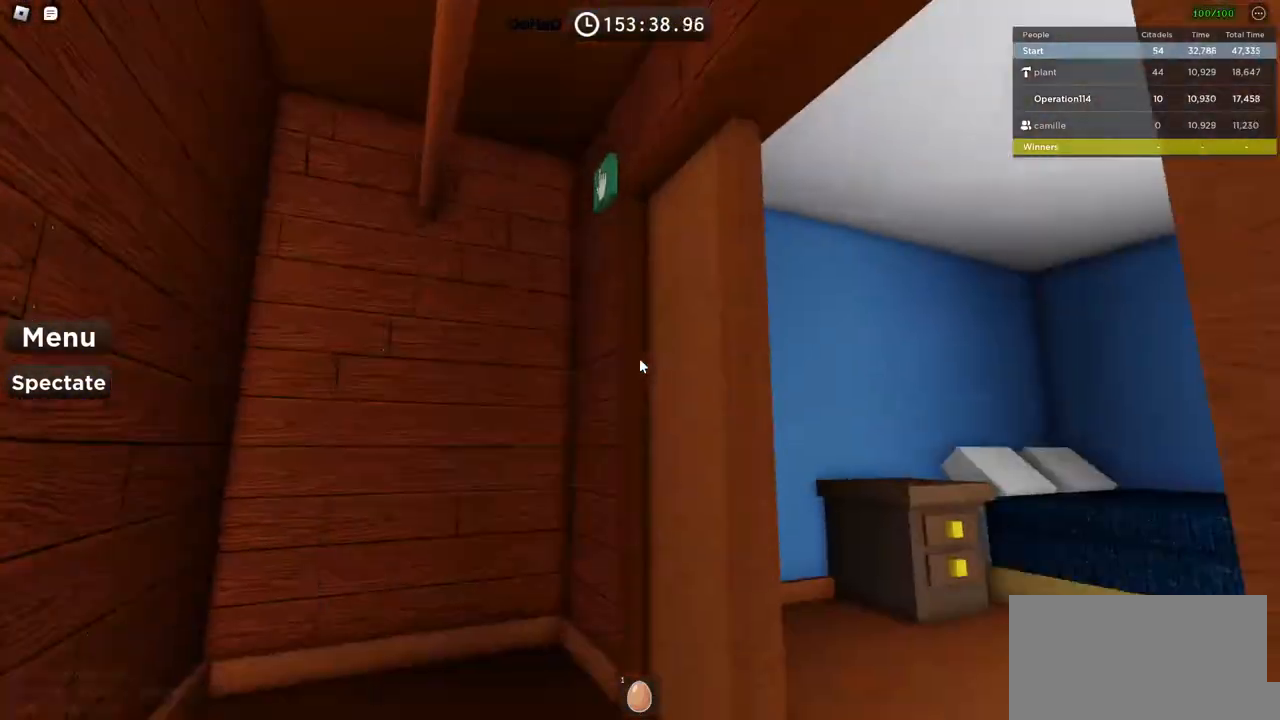
{"keys": [], "events": [[167, "a", "down"], [200, "w", "down"], [367, "a", "up"], [384, "w", "up"]]}
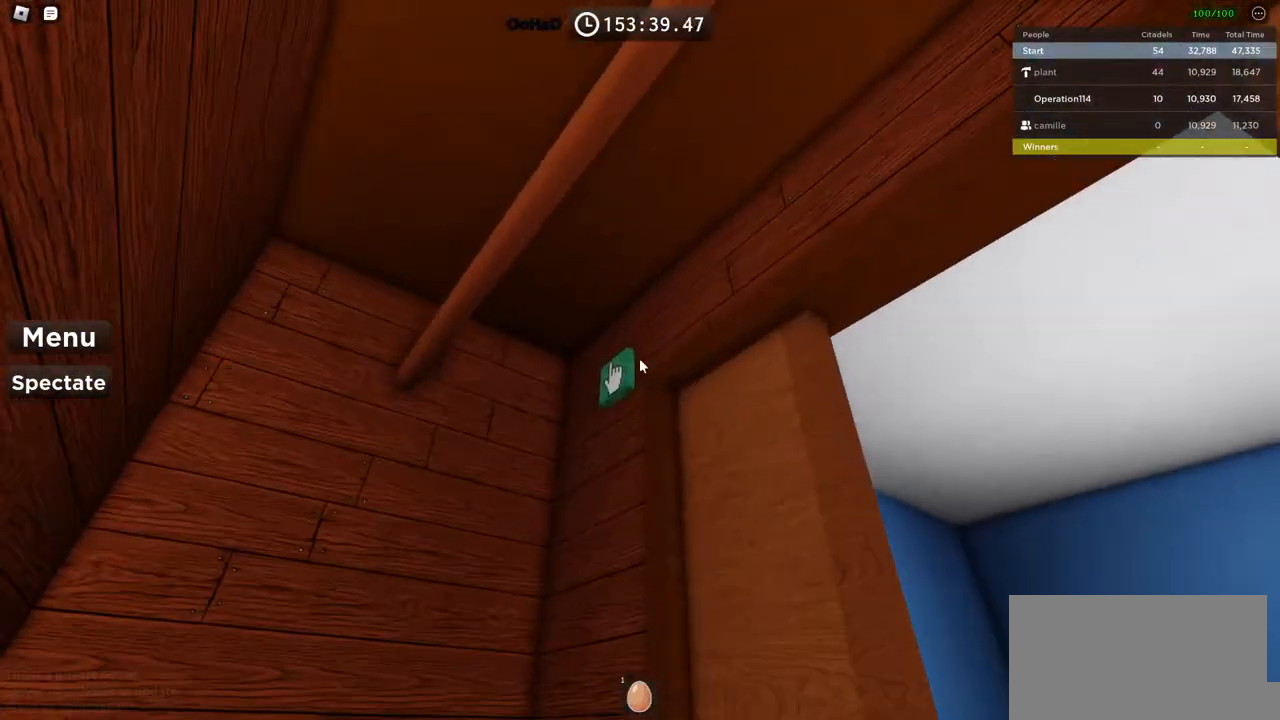
{"keys": ["w"], "events": [[450, "w", "down"]]}
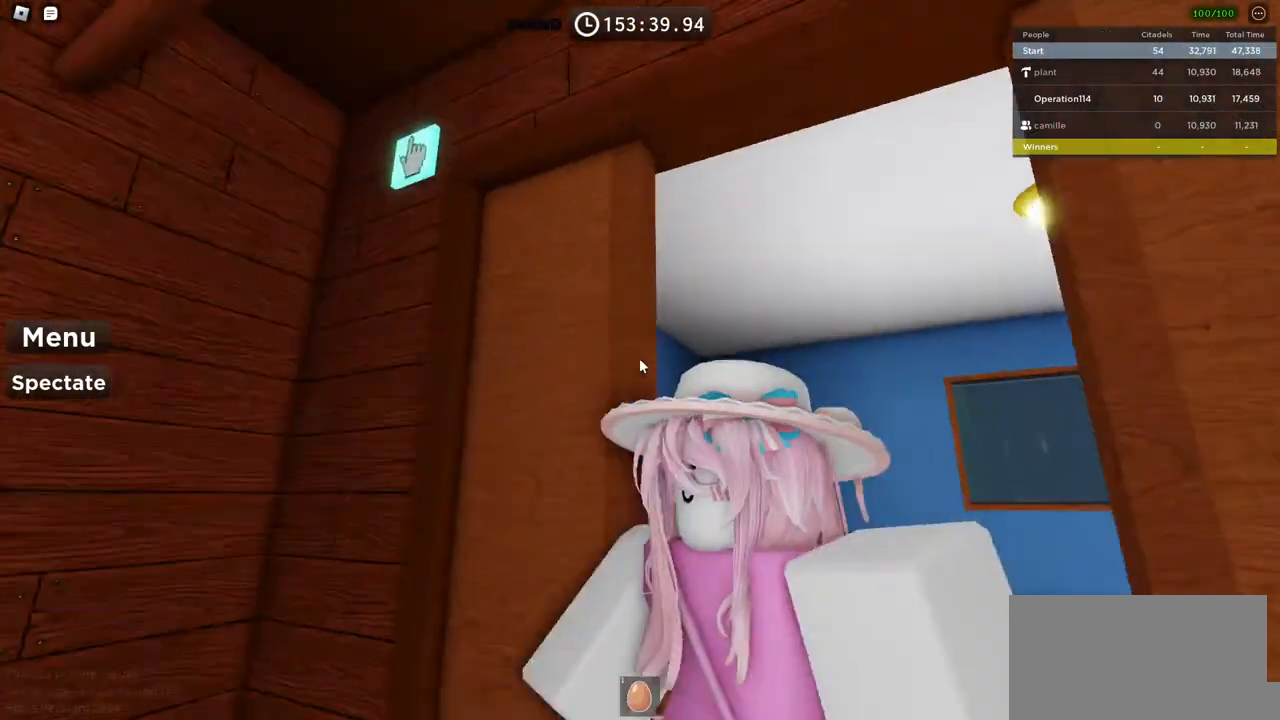
{"keys": ["w"]}
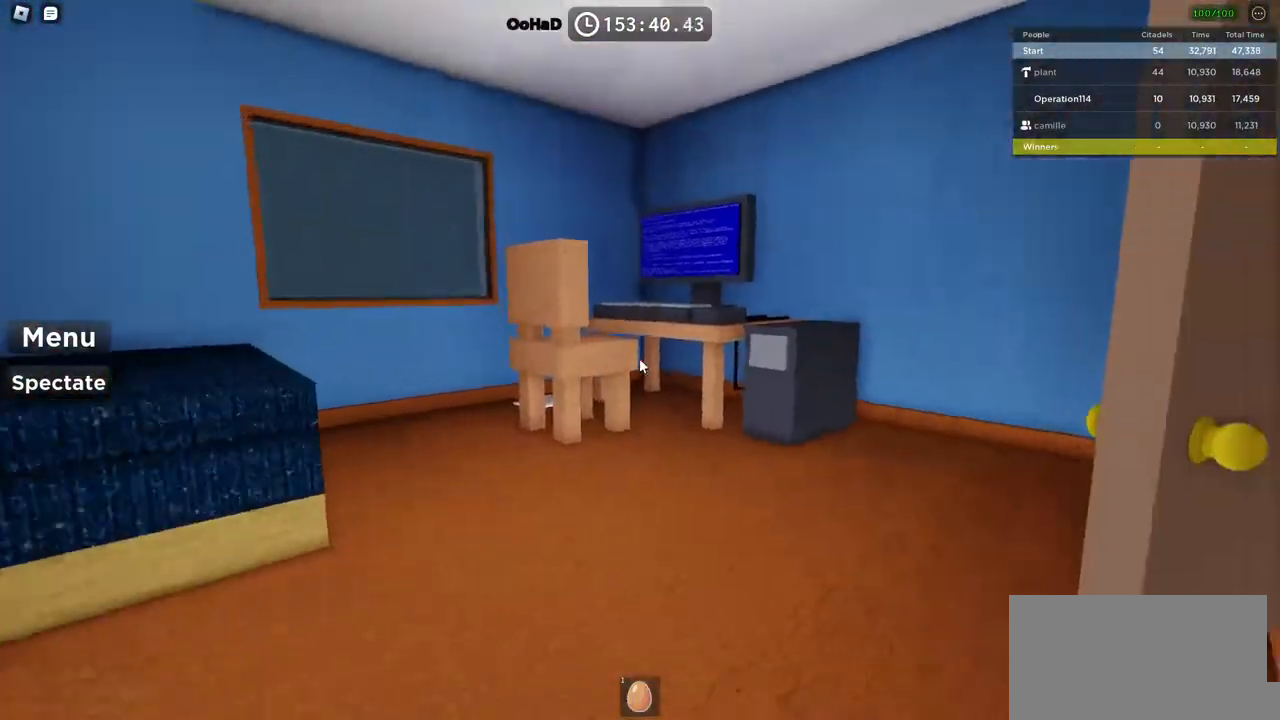
{"keys": ["w"], "events": []}
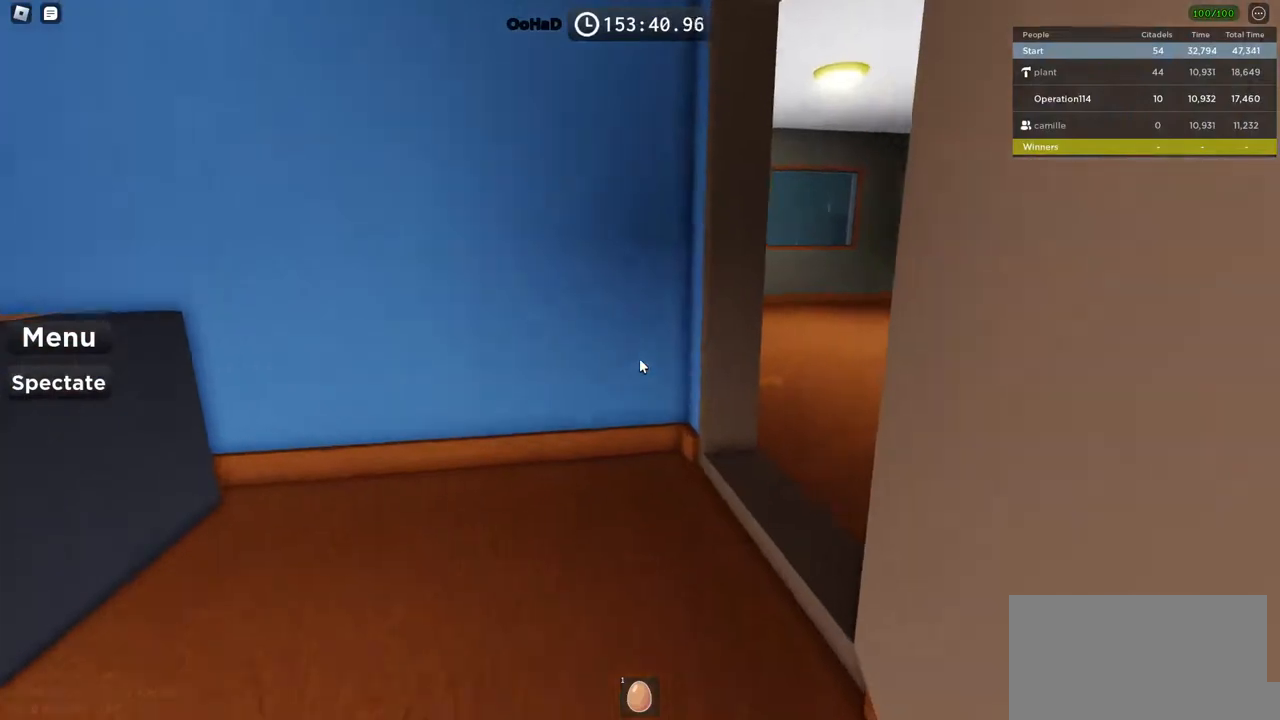
{"keys": ["d", "w"], "events": [[17, "a", "down"], [100, "a", "up"], [267, "d", "down"]]}
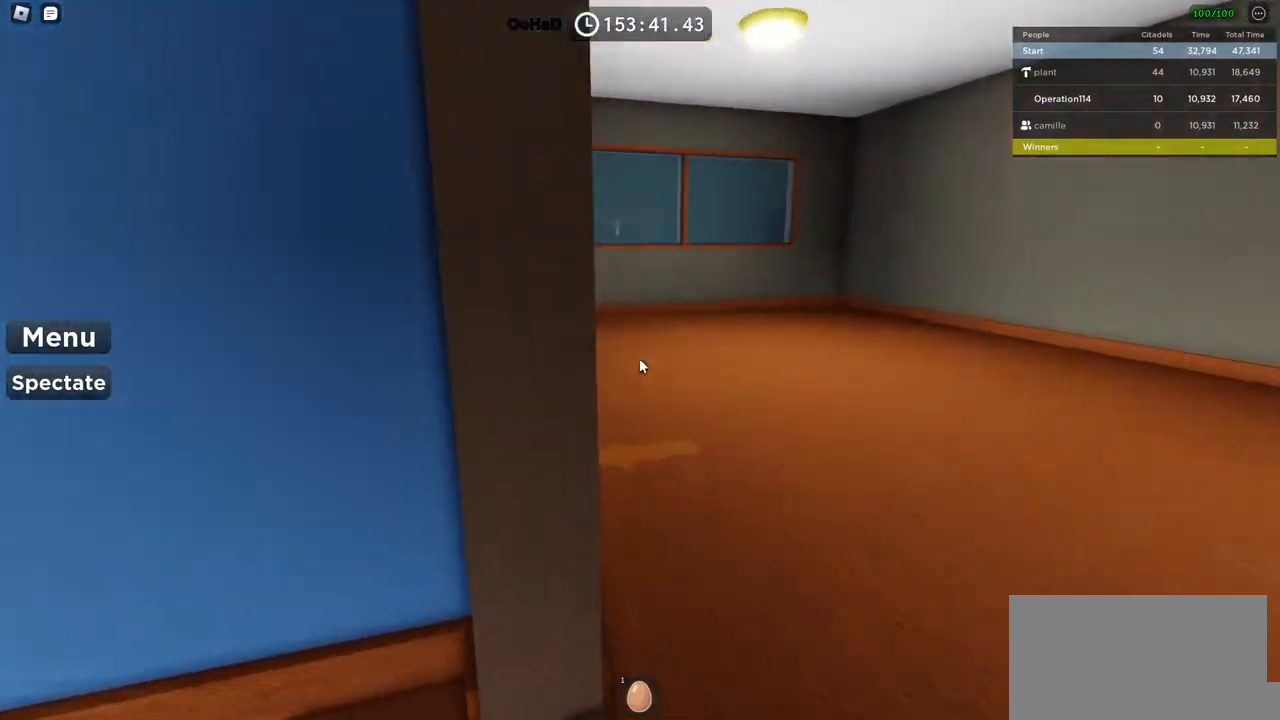
{"keys": ["d", "w"], "events": []}
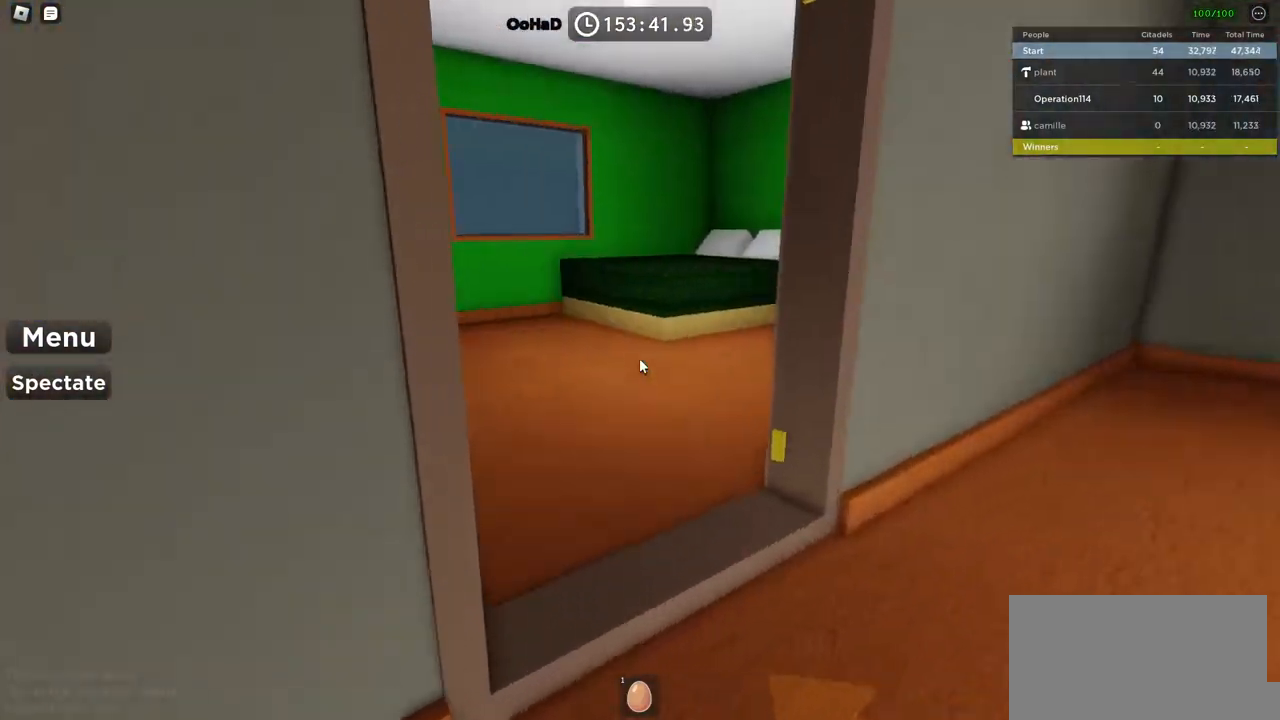
{"keys": ["w"], "events": [[134, "d", "up"]]}
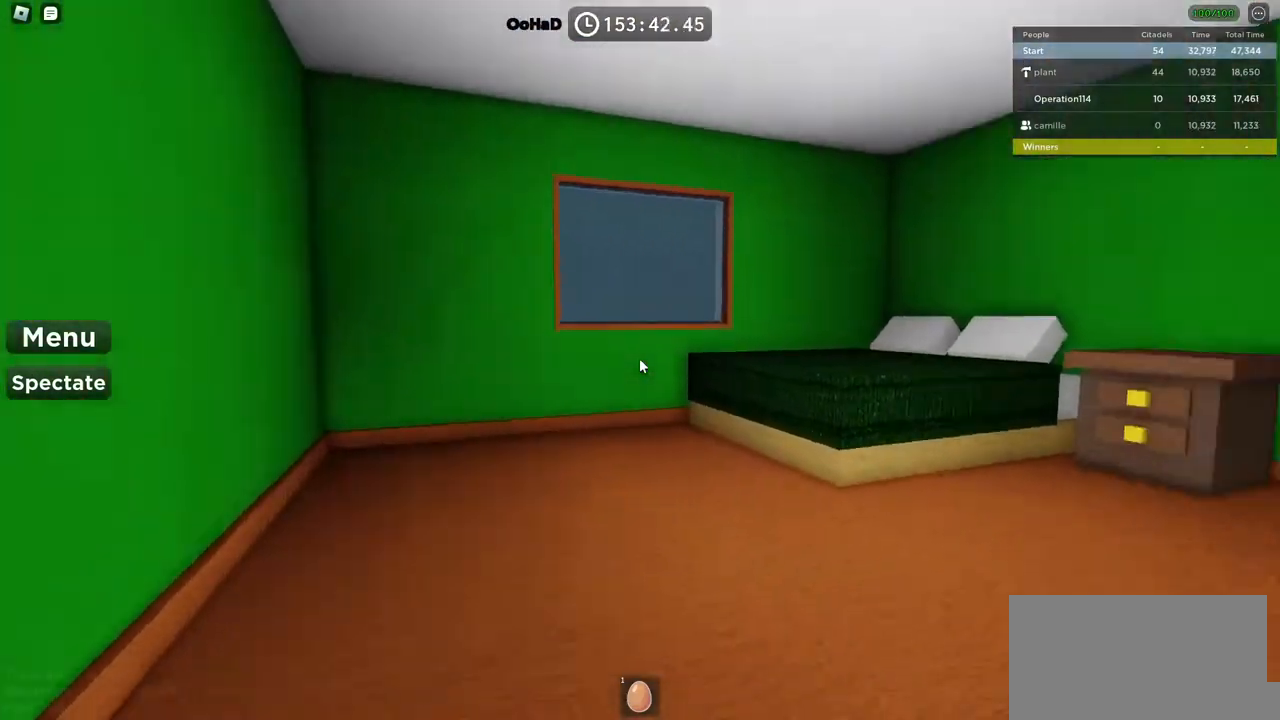
{"keys": ["w"], "events": []}
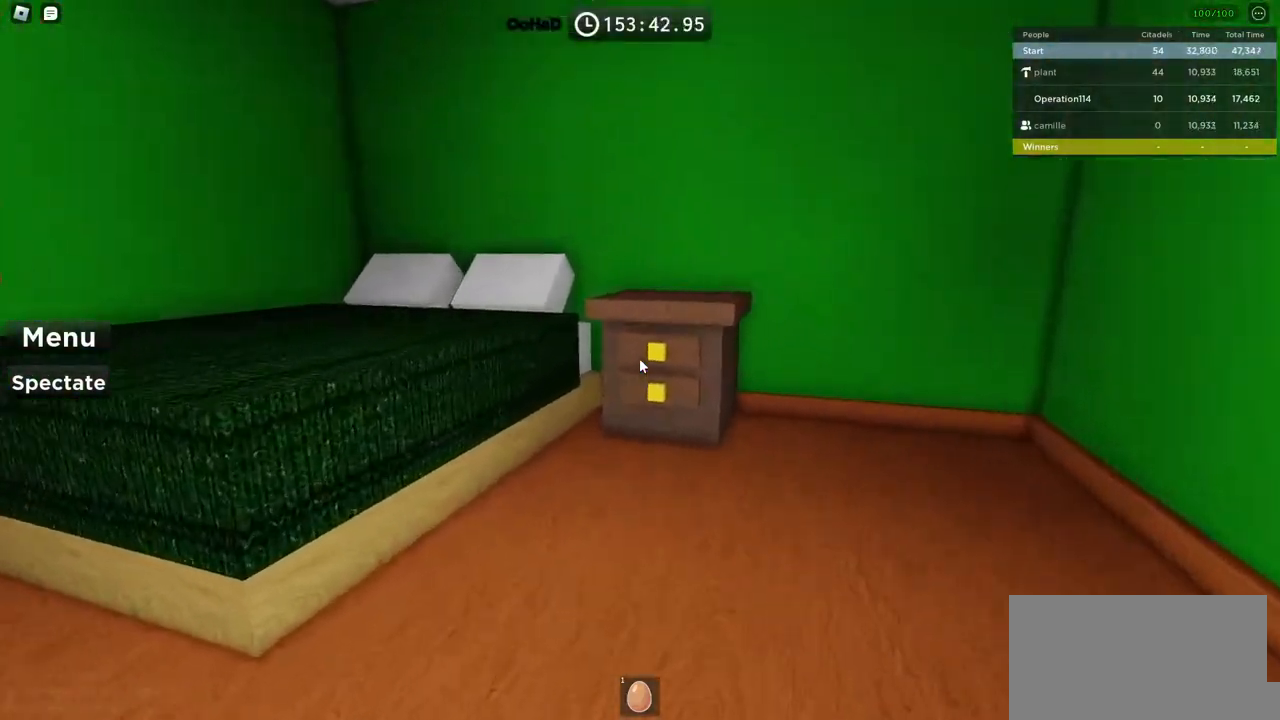
{"keys": ["a", "space", "w"], "events": [[250, "a", "down"], [400, "space", "down"]]}
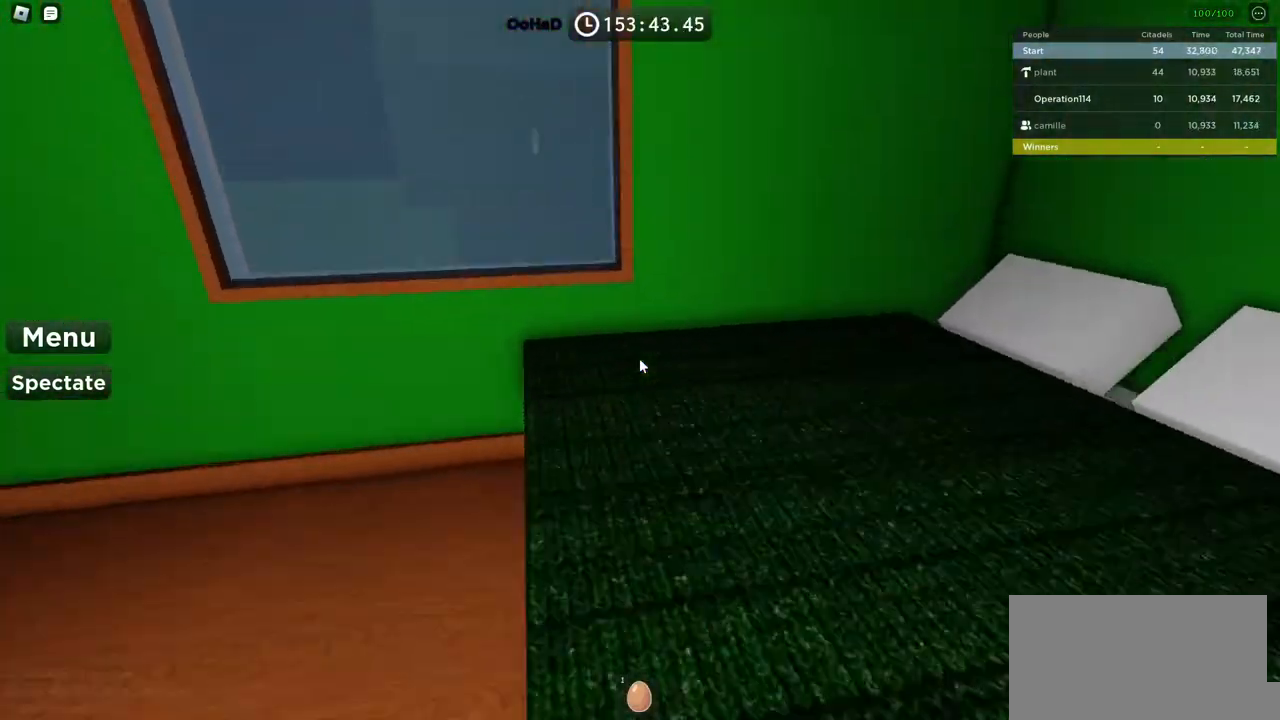
{"keys": ["a", "w"], "events": [[134, "space", "up"]]}
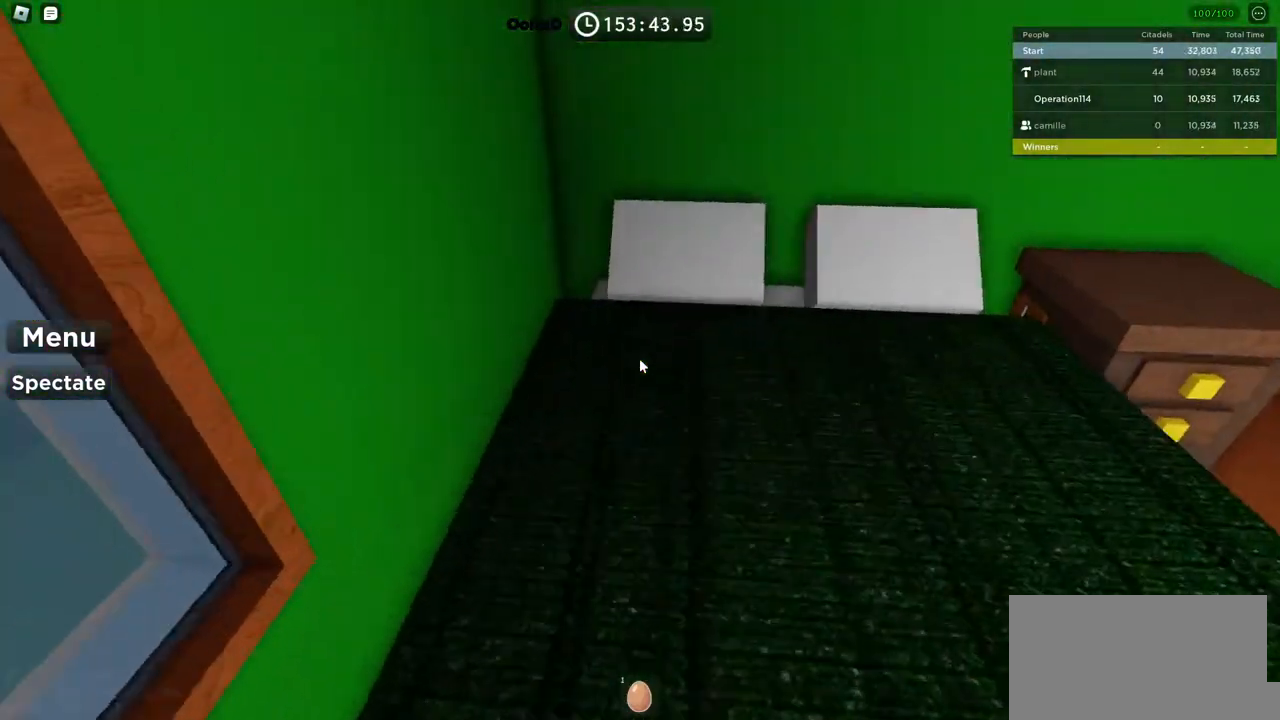
{"keys": ["w"], "events": [[150, "a", "up"], [217, "d", "down"], [317, "d", "up"]]}
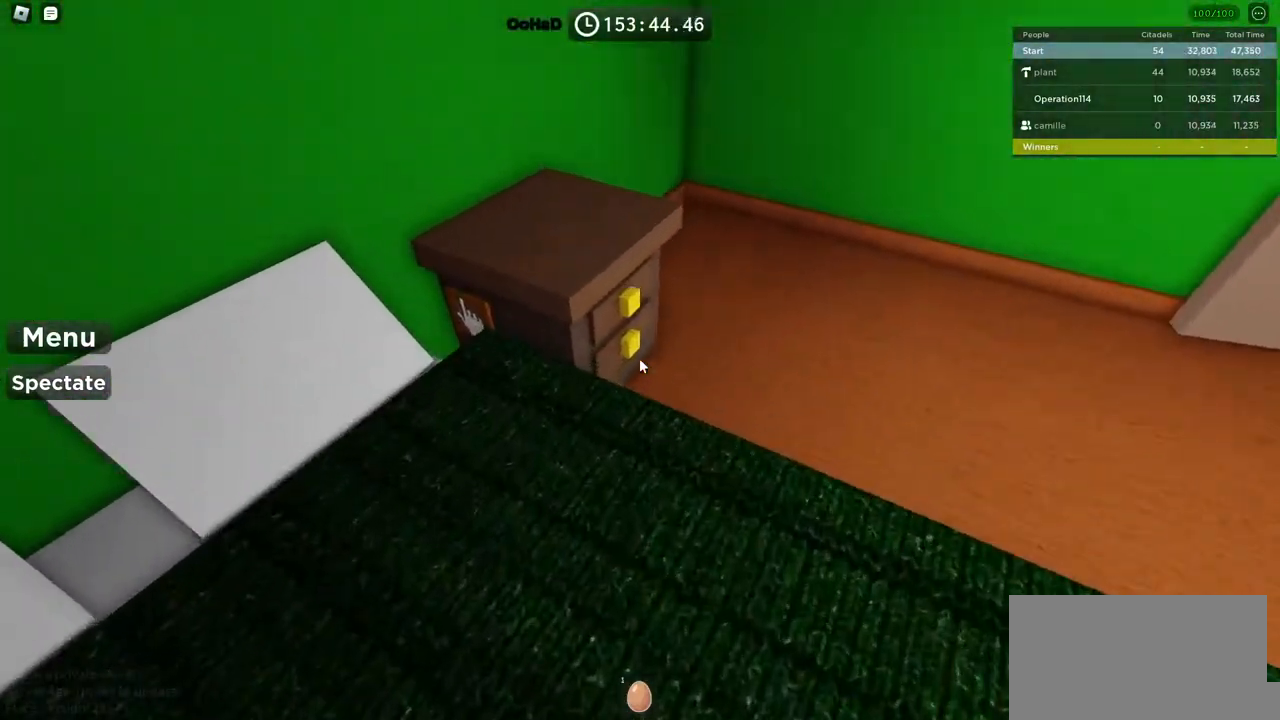
{"keys": [], "events": [[100, "w", "up"]]}
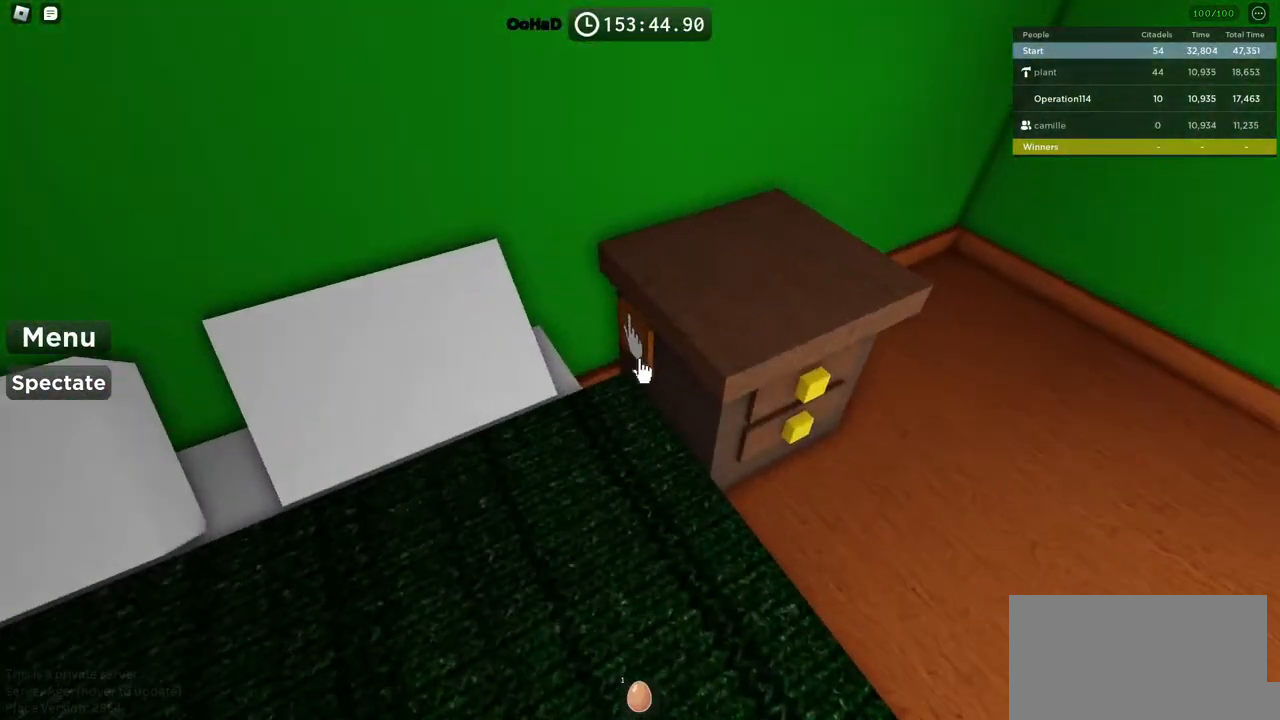
{"keys": ["d", "w"], "events": [[117, "d", "down"], [250, "w", "down"]]}
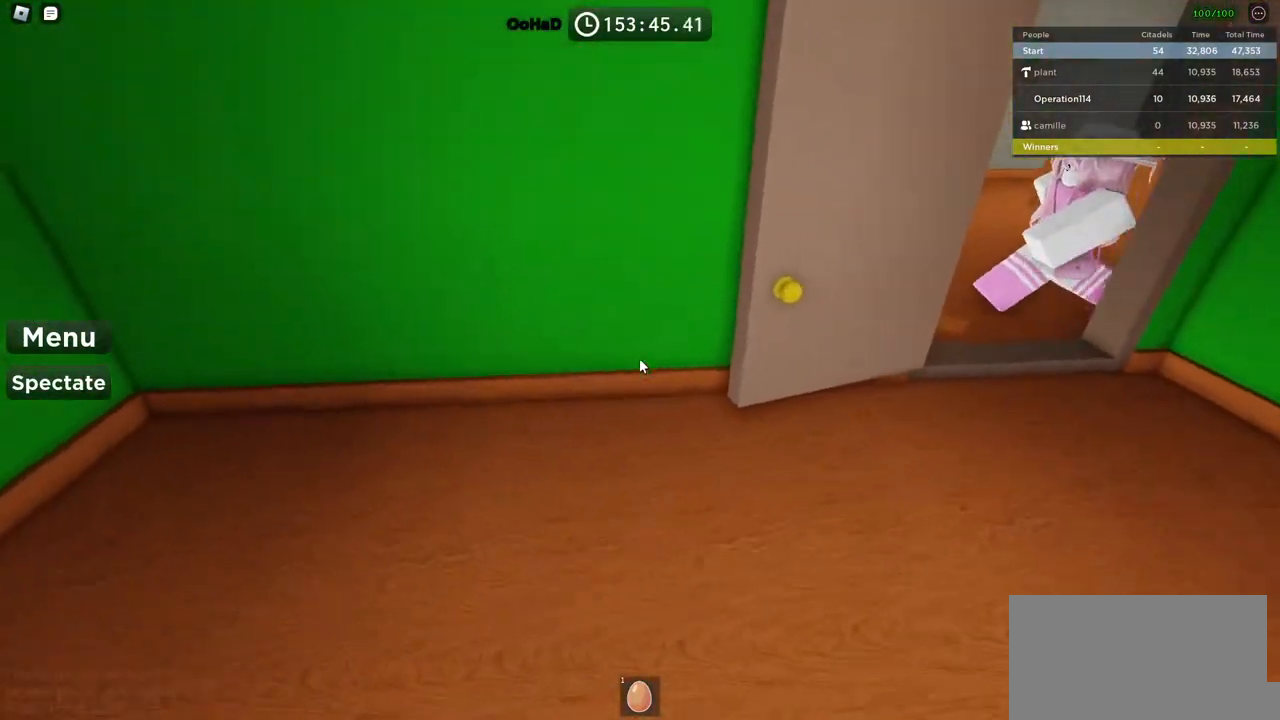
{"keys": ["d", "w"], "events": []}
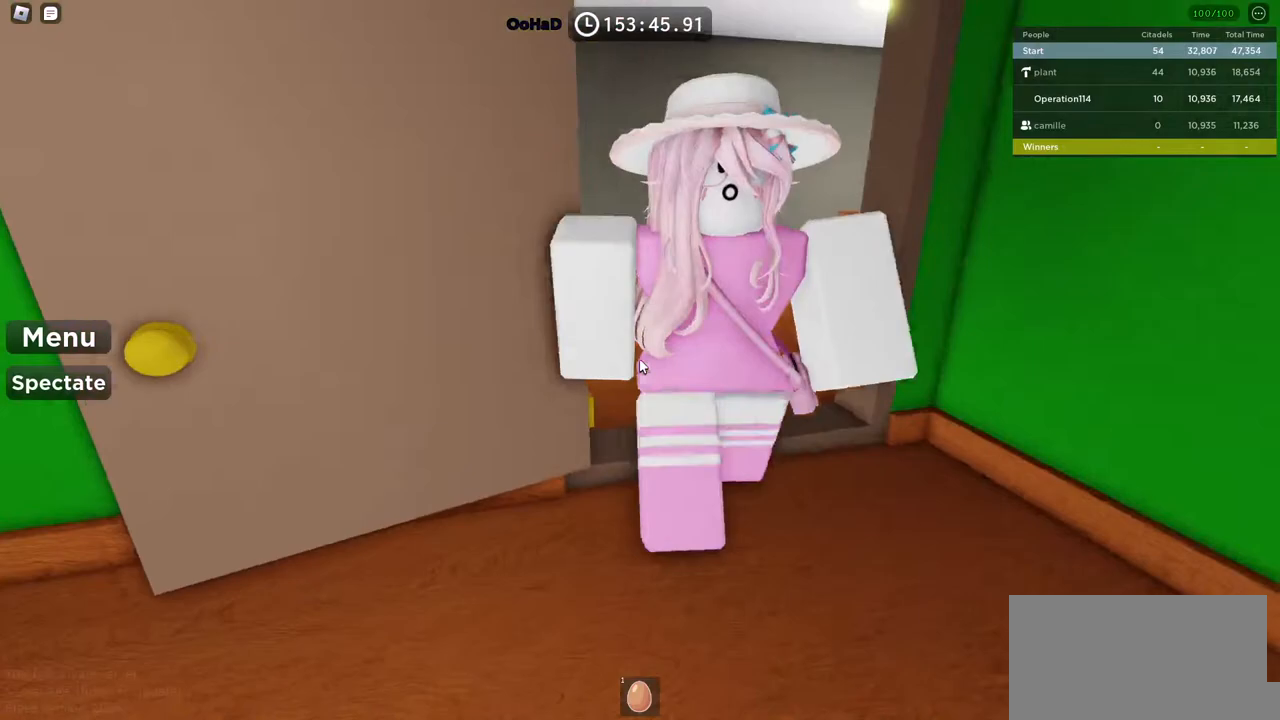
{"keys": ["w"]}
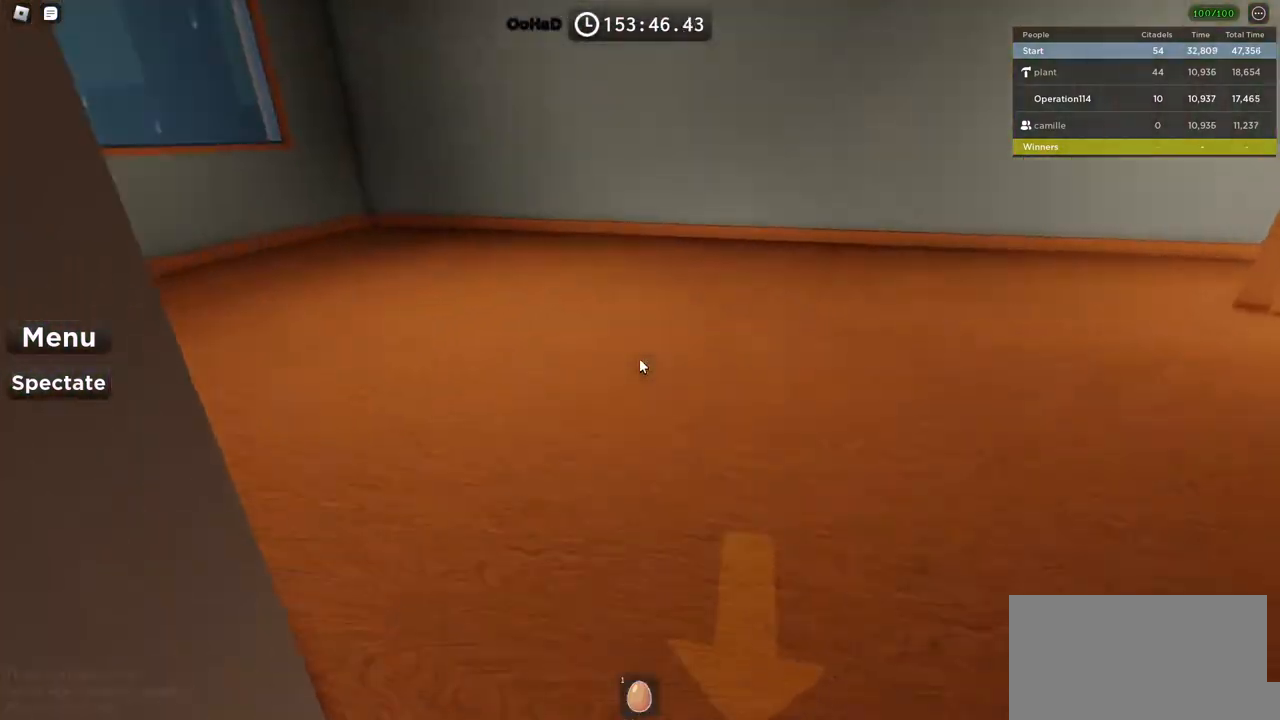
{"keys": ["w"], "events": []}
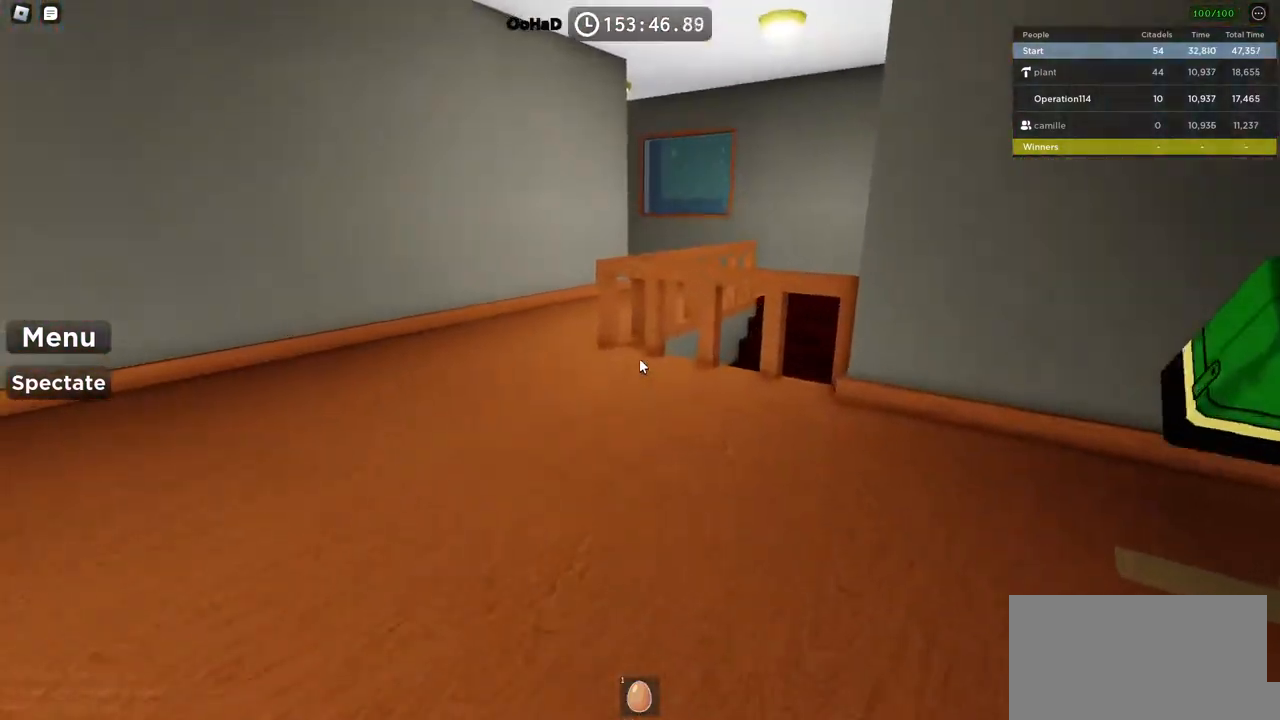
{"keys": ["a", "w"], "events": [[150, "a", "down"]]}
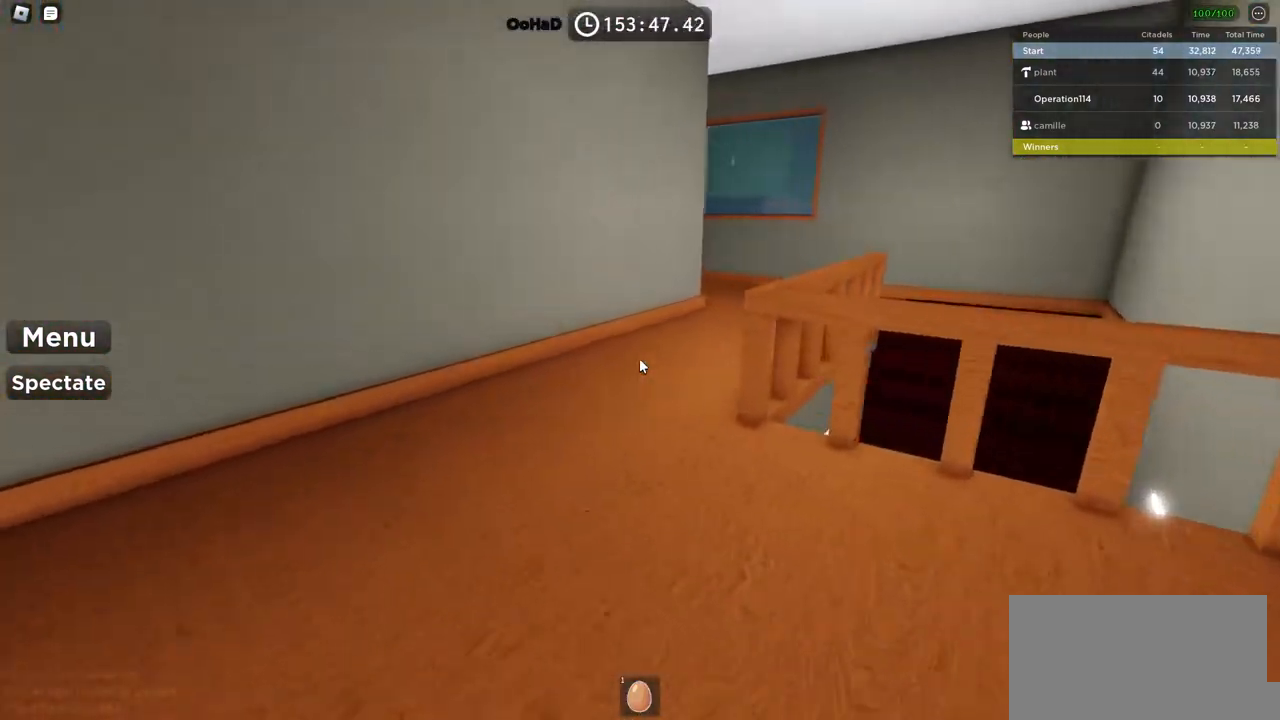
{"keys": ["w"], "events": [[167, "a", "up"]]}
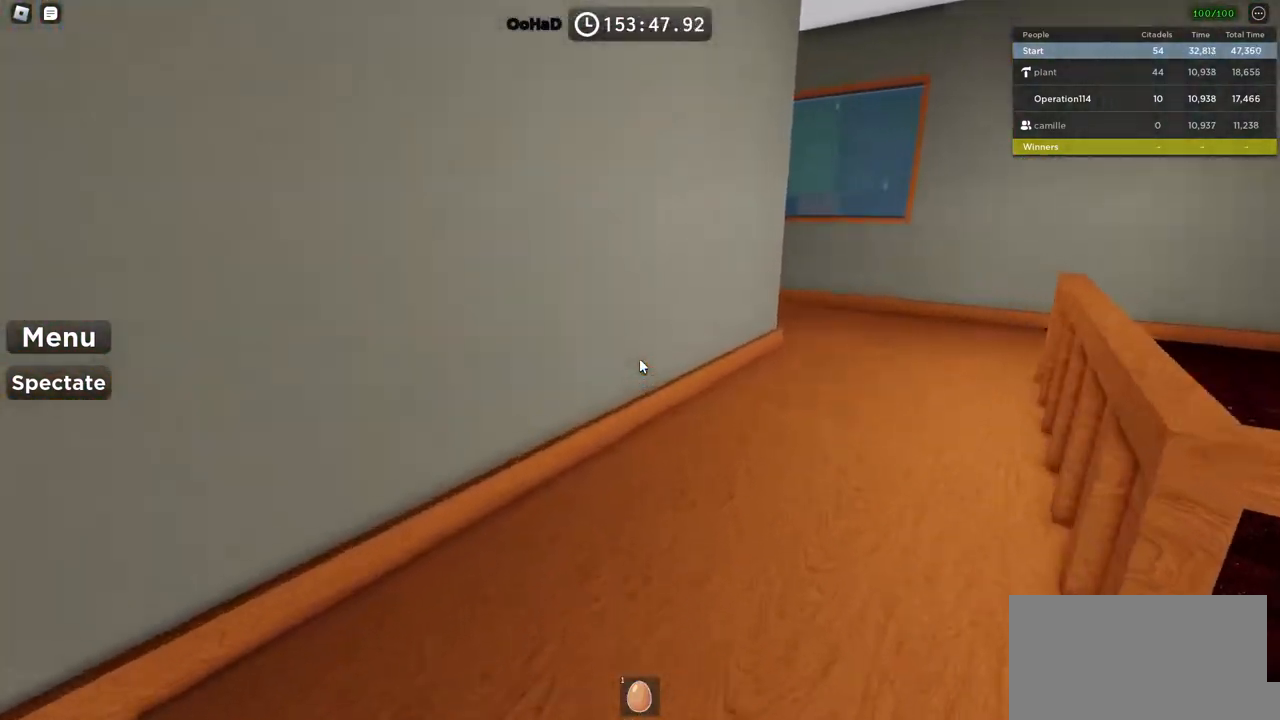
{"keys": ["w"], "events": []}
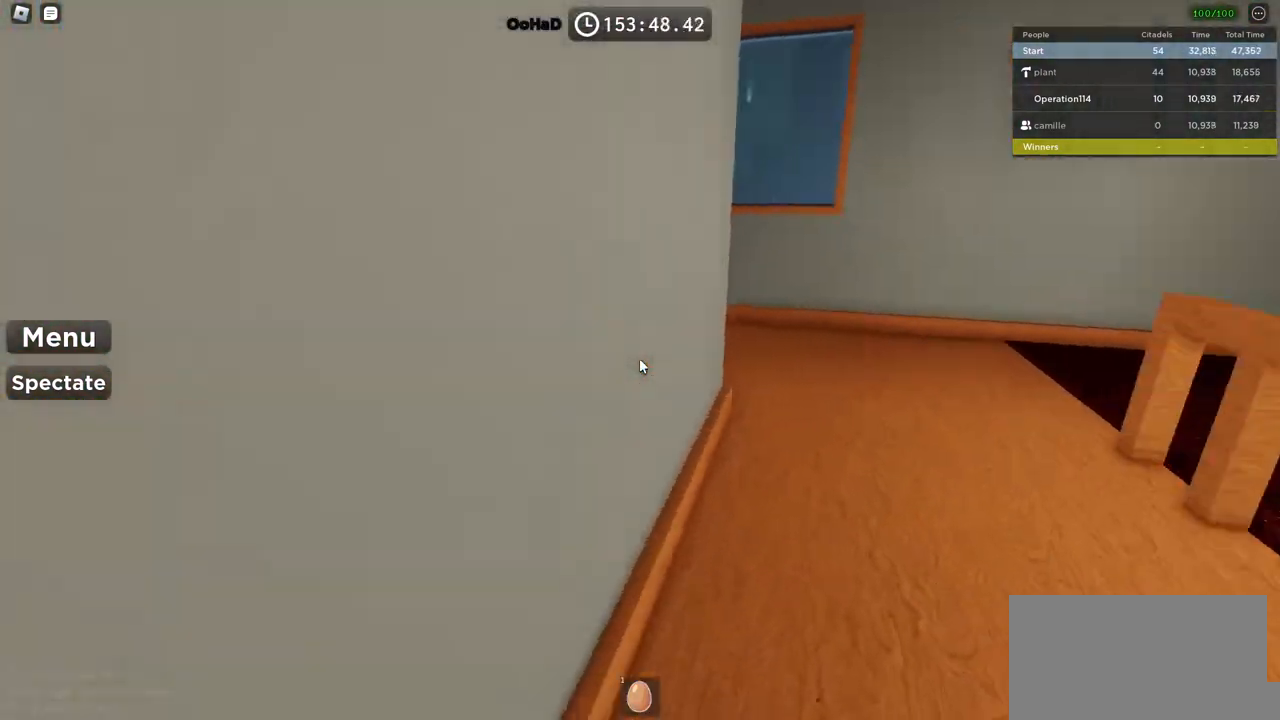
{"keys": ["w"], "events": []}
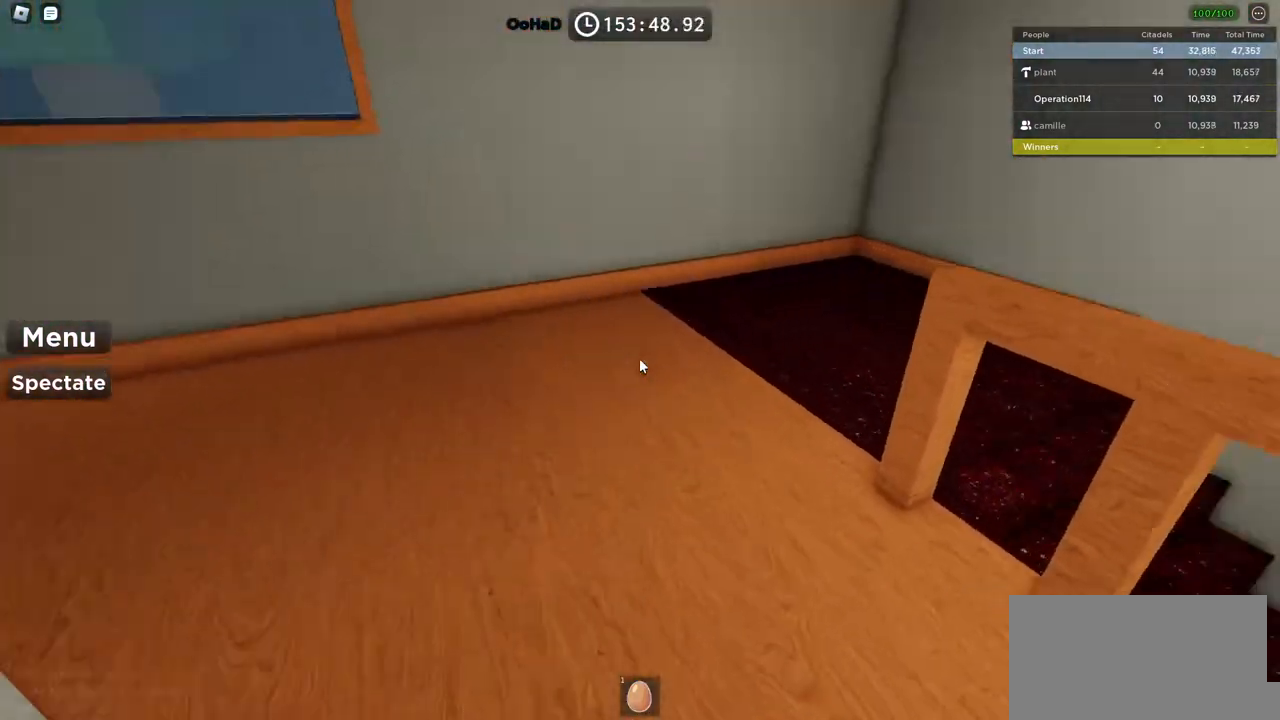
{"keys": ["a", "w"], "events": [[100, "a", "down"]]}
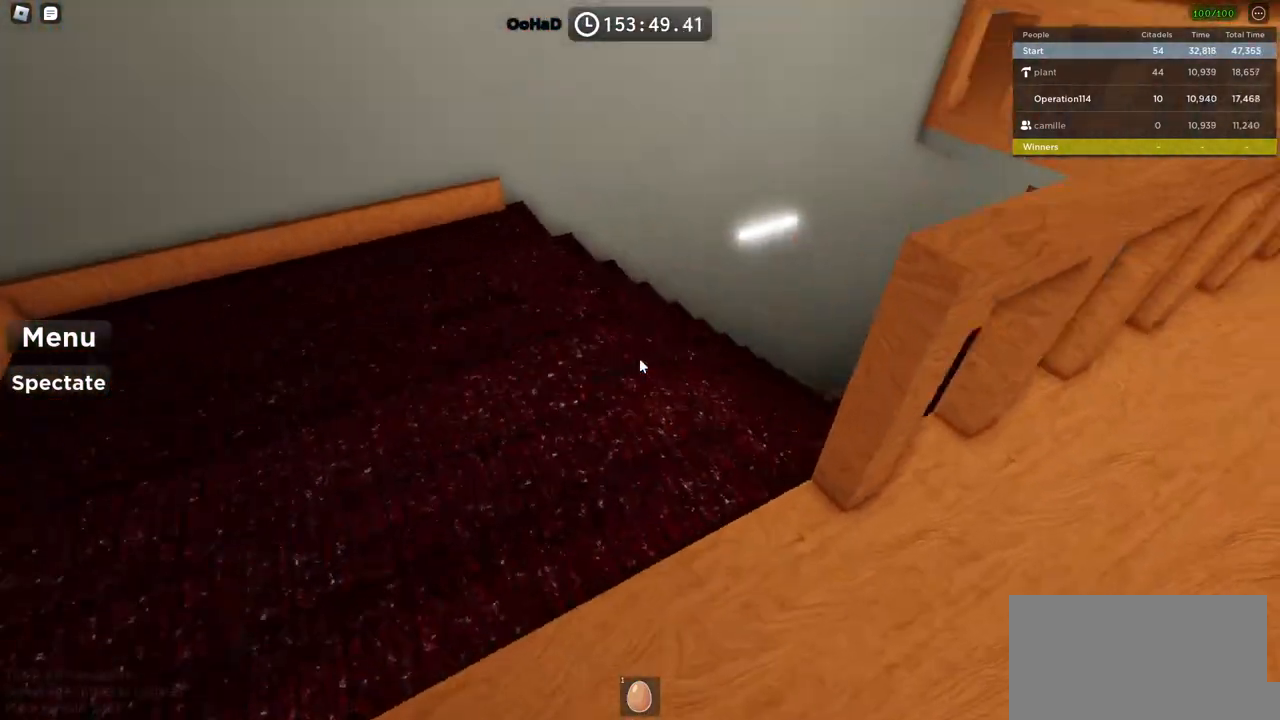
{"keys": ["w"], "events": [[417, "a", "up"]]}
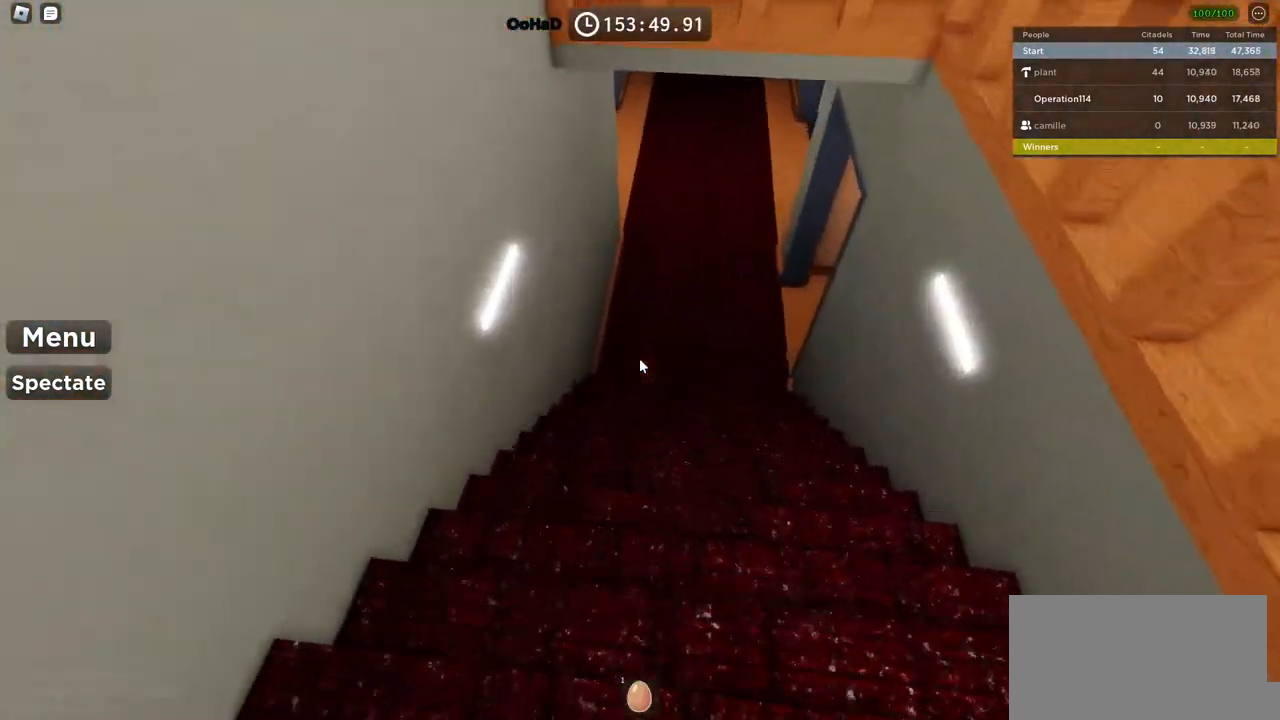
{"keys": ["w"], "events": []}
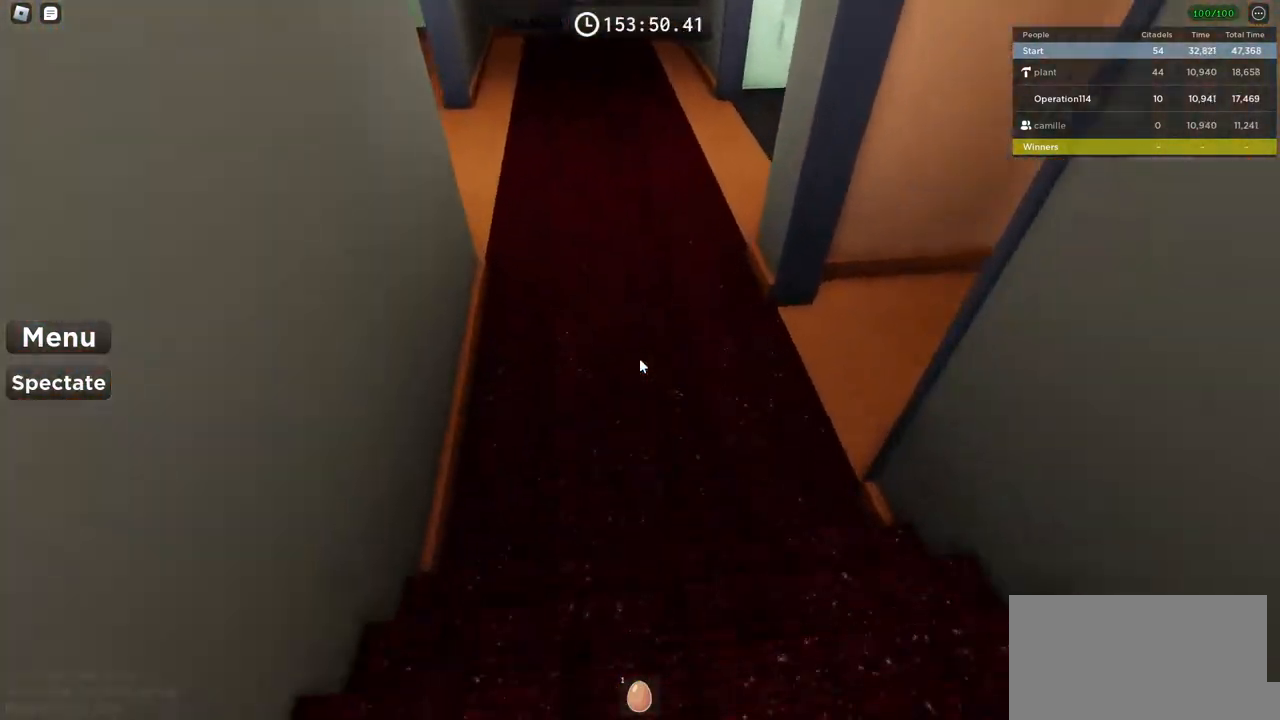
{"keys": ["d", "w"], "events": [[317, "d", "down"]]}